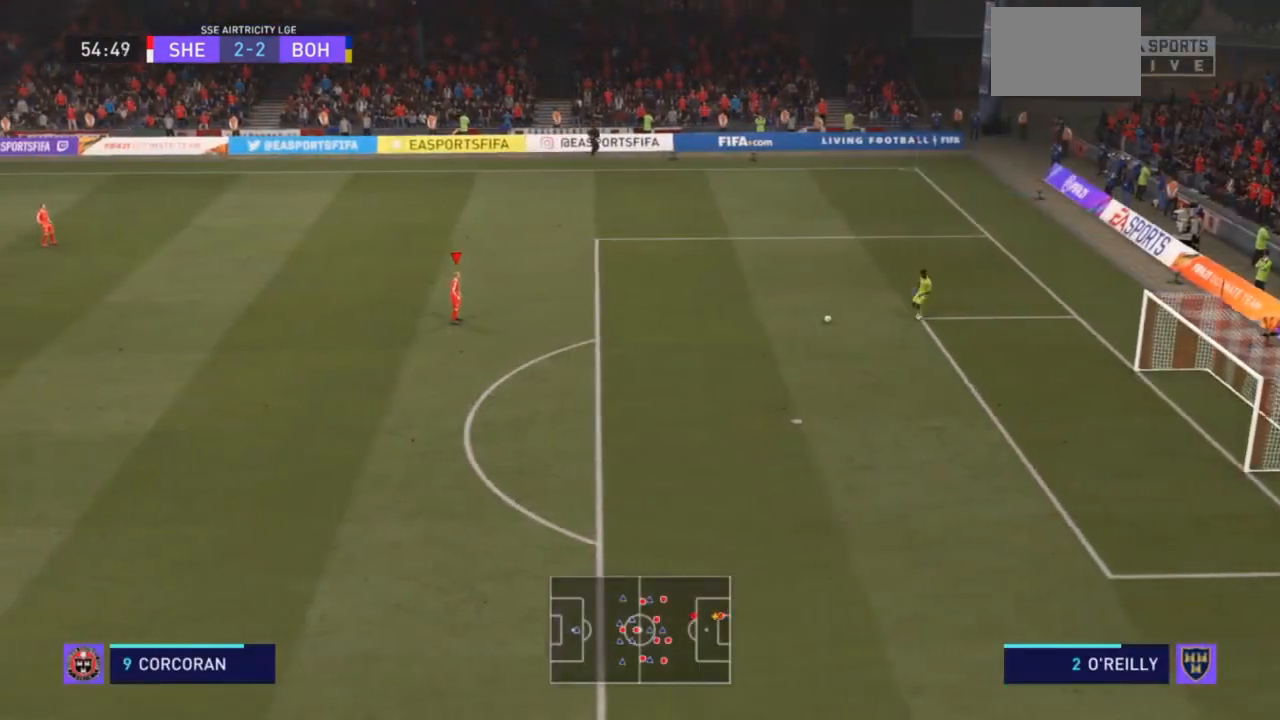
Gameplay with a controller (PlayStation layout); each line is a JSON object with the inputs held at the frame after it. "events" lists button and stick changes between this image and that frame as [ms after this image, input, new state], when the widget could be followed in between. Not read: L3.
{"buttons": [], "left_stick": "down-left", "right_stick": "center", "events": [[133, "left_stick", "down-left"]]}
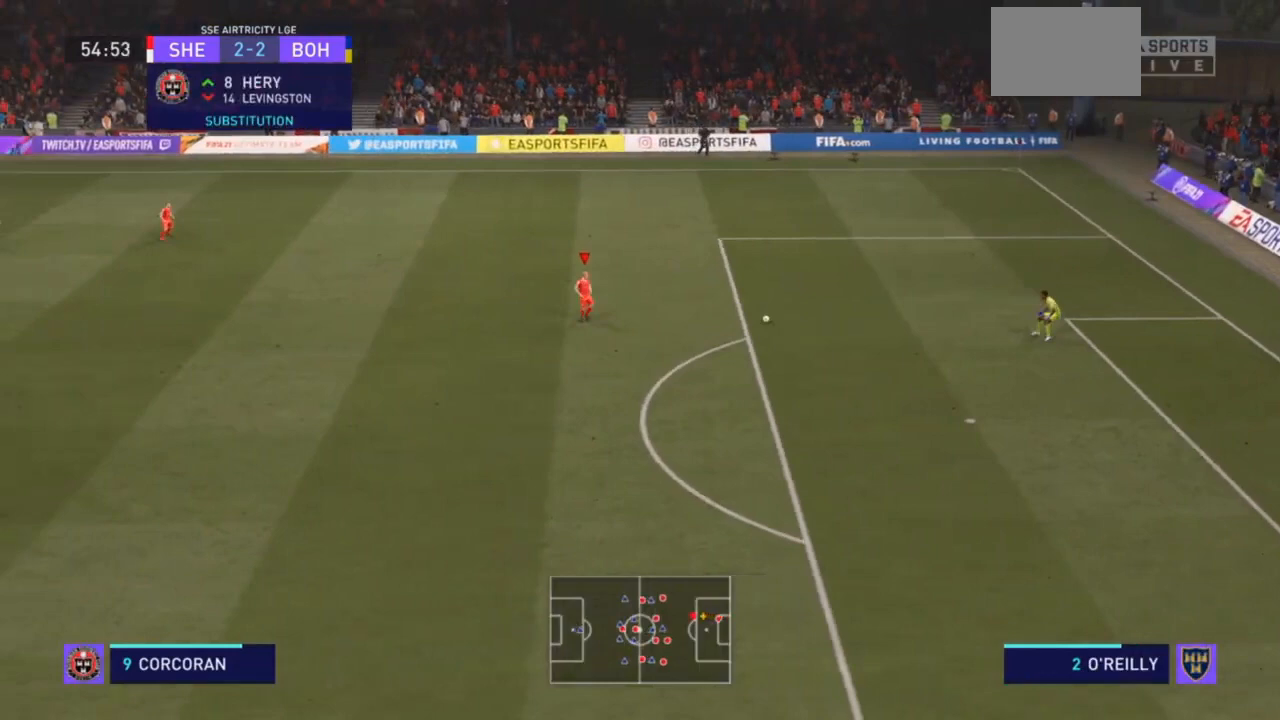
{"buttons": ["R2"], "left_stick": "down-left", "right_stick": "center", "events": [[300, "R2", "down"]]}
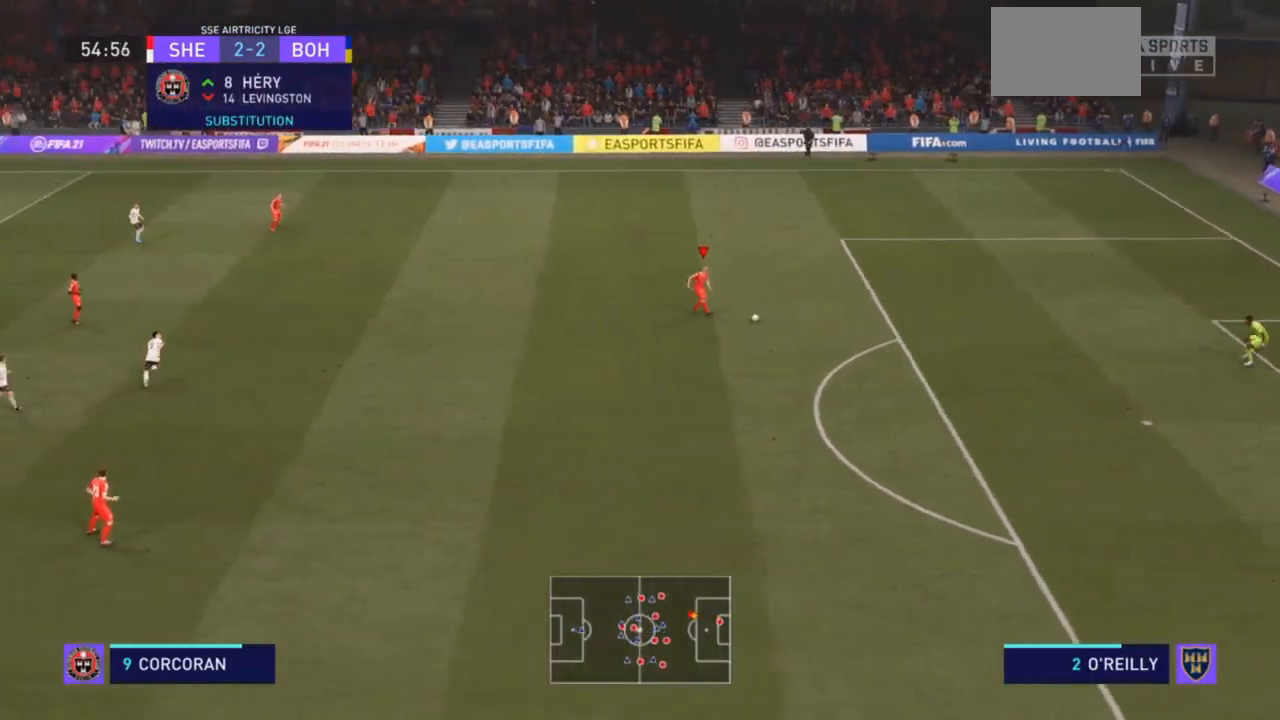
{"buttons": ["R2"], "left_stick": "down-left", "right_stick": "center", "events": []}
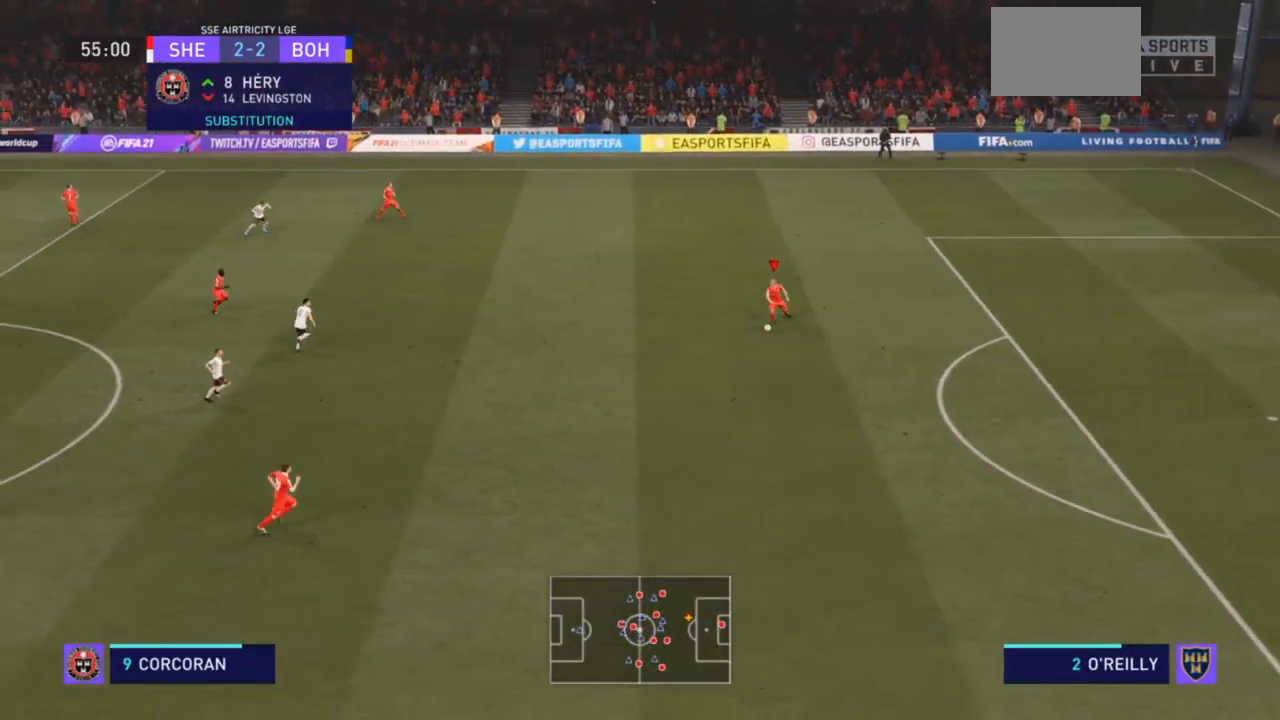
{"buttons": [], "left_stick": "down-left", "right_stick": "center", "events": [[100, "R2", "up"]]}
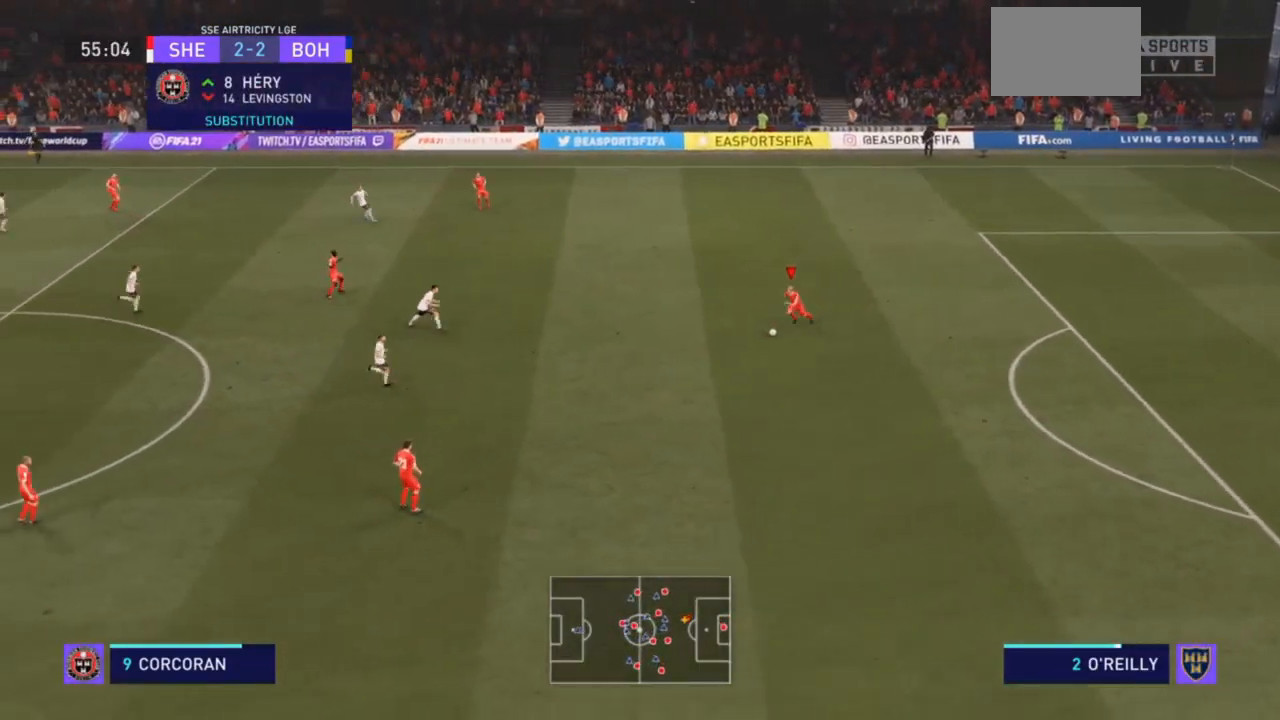
{"buttons": [], "left_stick": "down-left", "right_stick": "center", "events": [[33, "CROSS", "down"], [233, "CROSS", "up"]]}
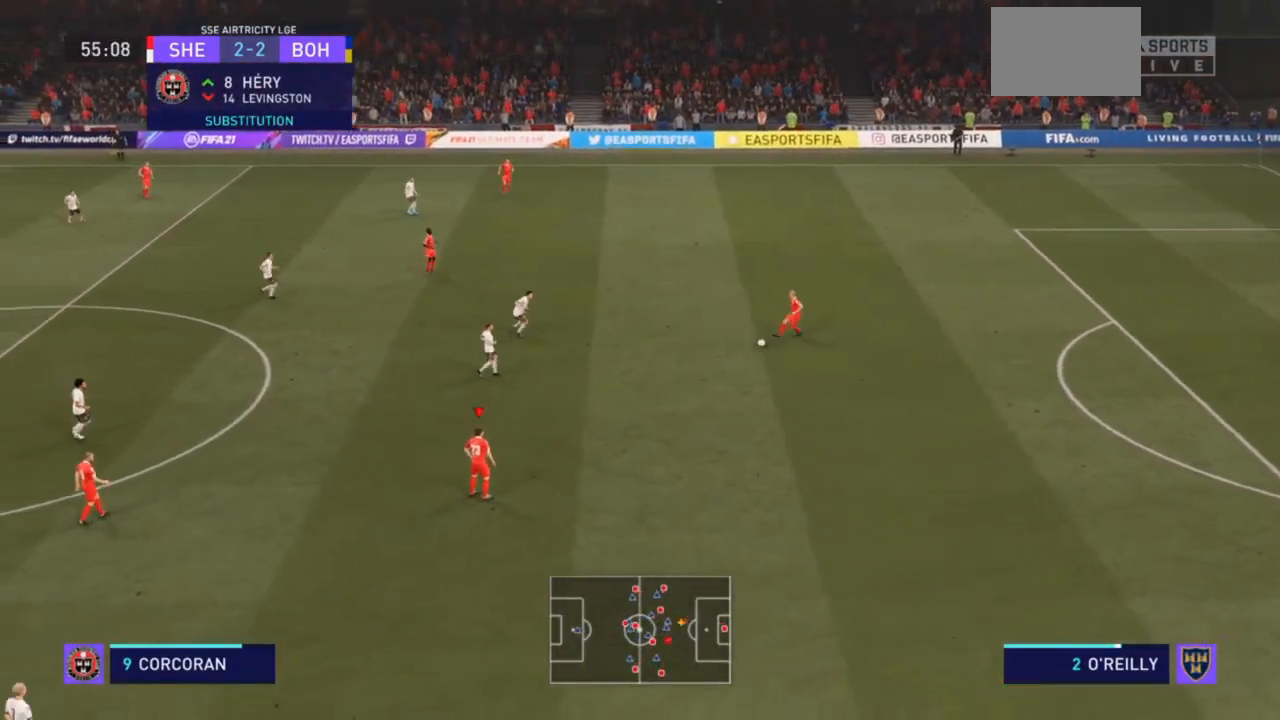
{"buttons": [], "left_stick": "down-left", "right_stick": "center", "events": [[100, "left_stick", "center"], [433, "left_stick", "down-left"]]}
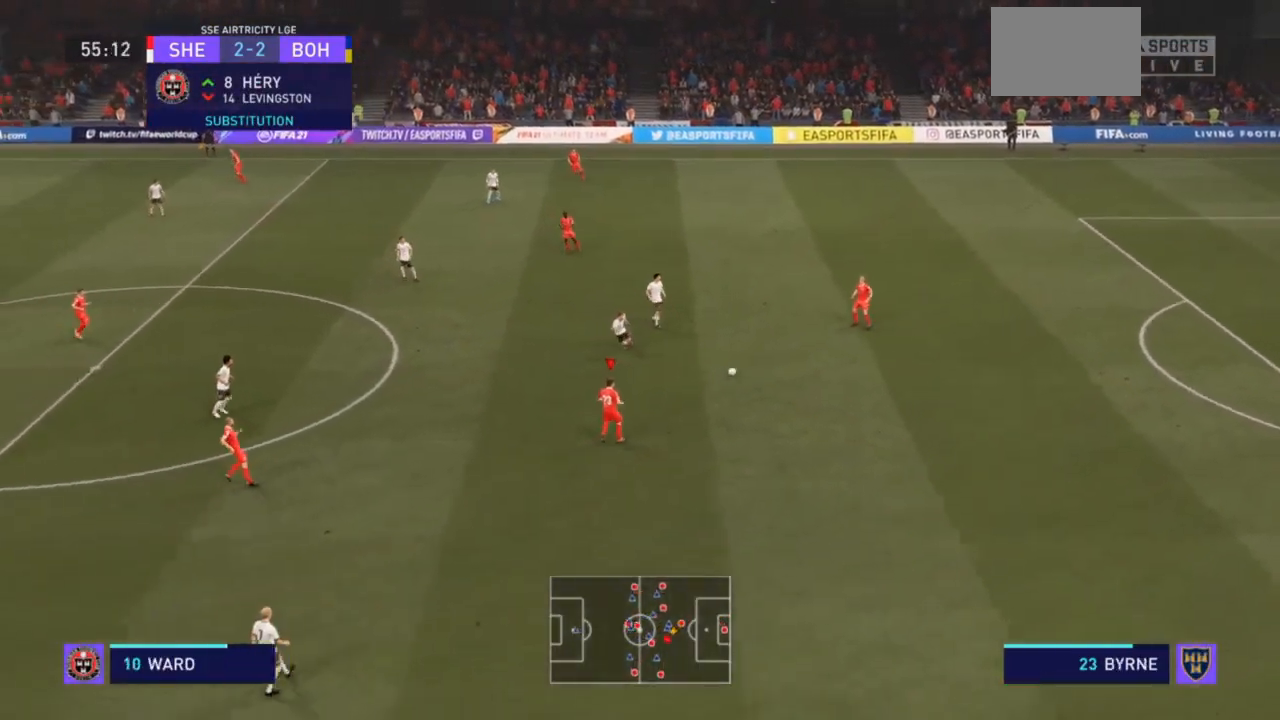
{"buttons": ["R2"], "left_stick": "down-left", "right_stick": "center", "events": [[200, "R2", "down"]]}
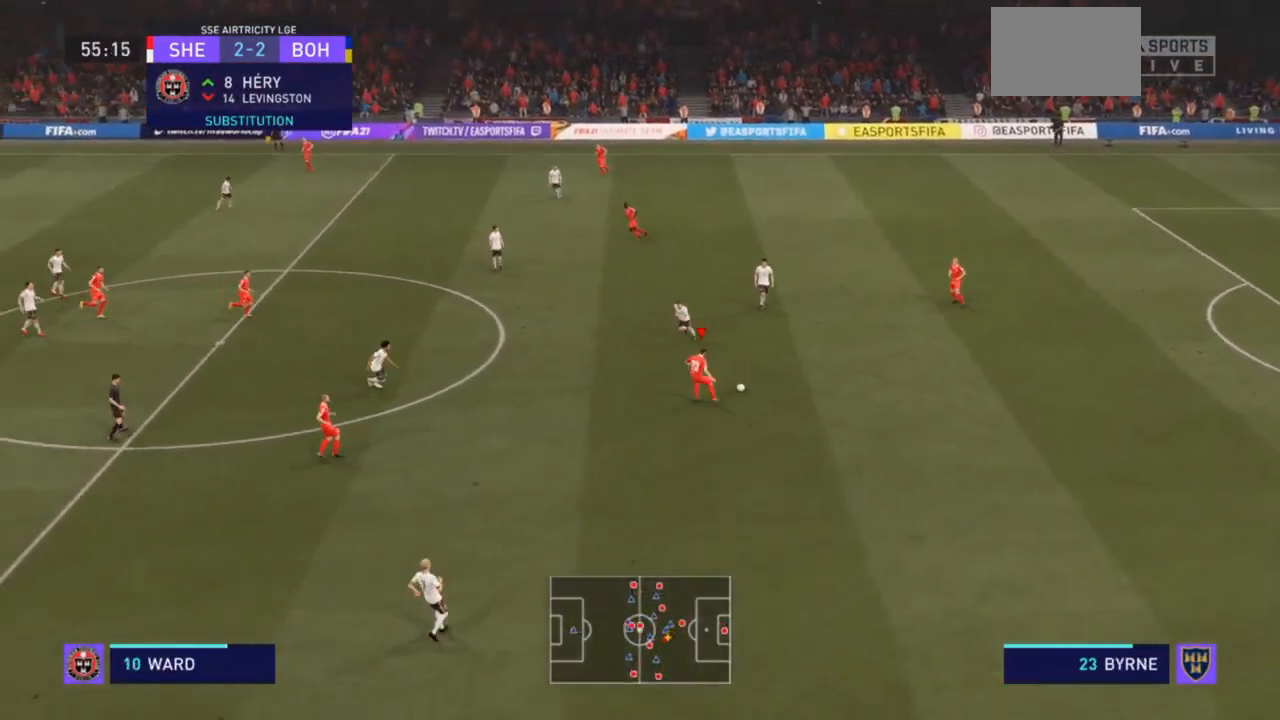
{"buttons": ["CROSS", "R2"], "left_stick": "down-left", "right_stick": "center", "events": [[367, "CROSS", "down"]]}
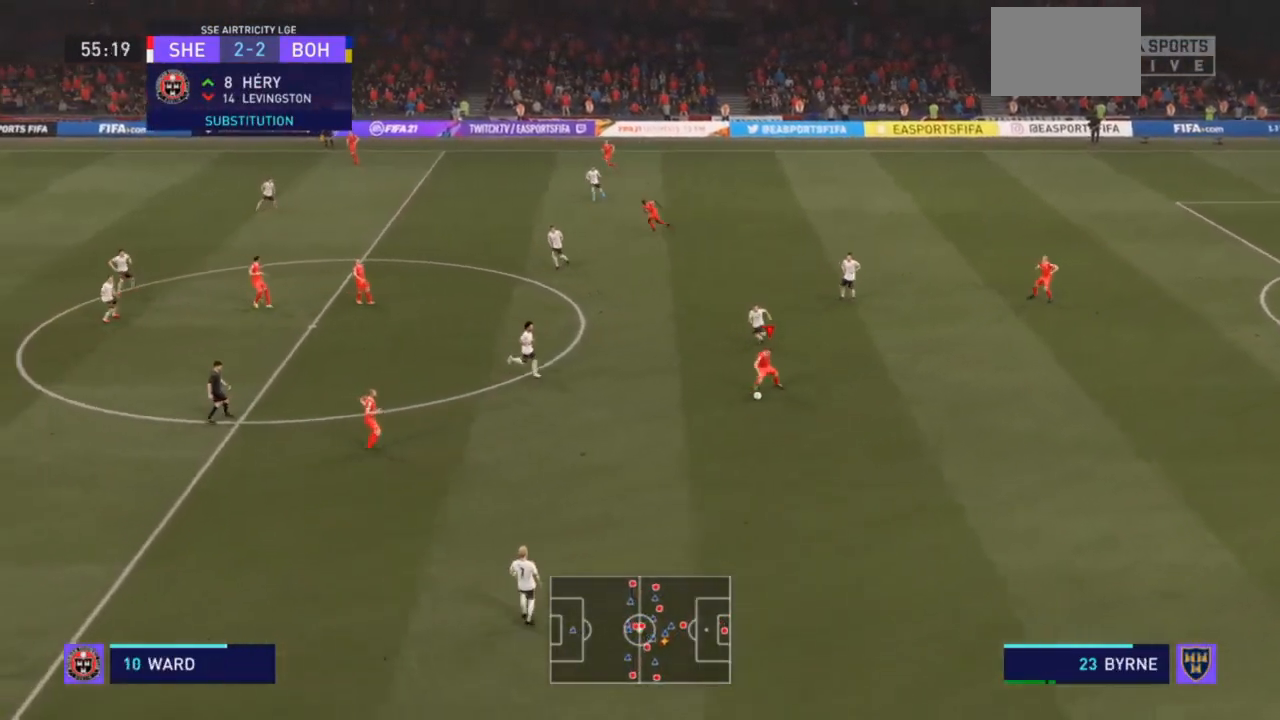
{"buttons": [], "left_stick": "down-left", "right_stick": "center", "events": [[67, "CROSS", "up"], [167, "R2", "up"]]}
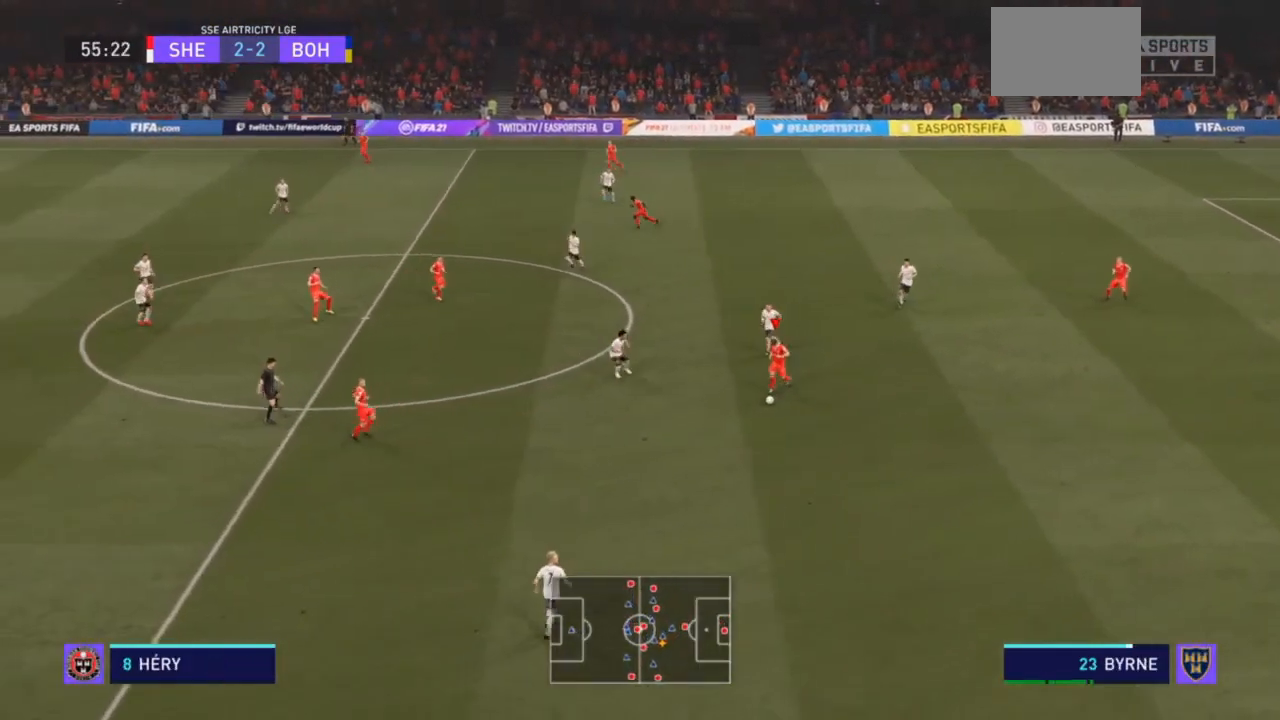
{"buttons": [], "left_stick": "down-left", "right_stick": "center", "events": []}
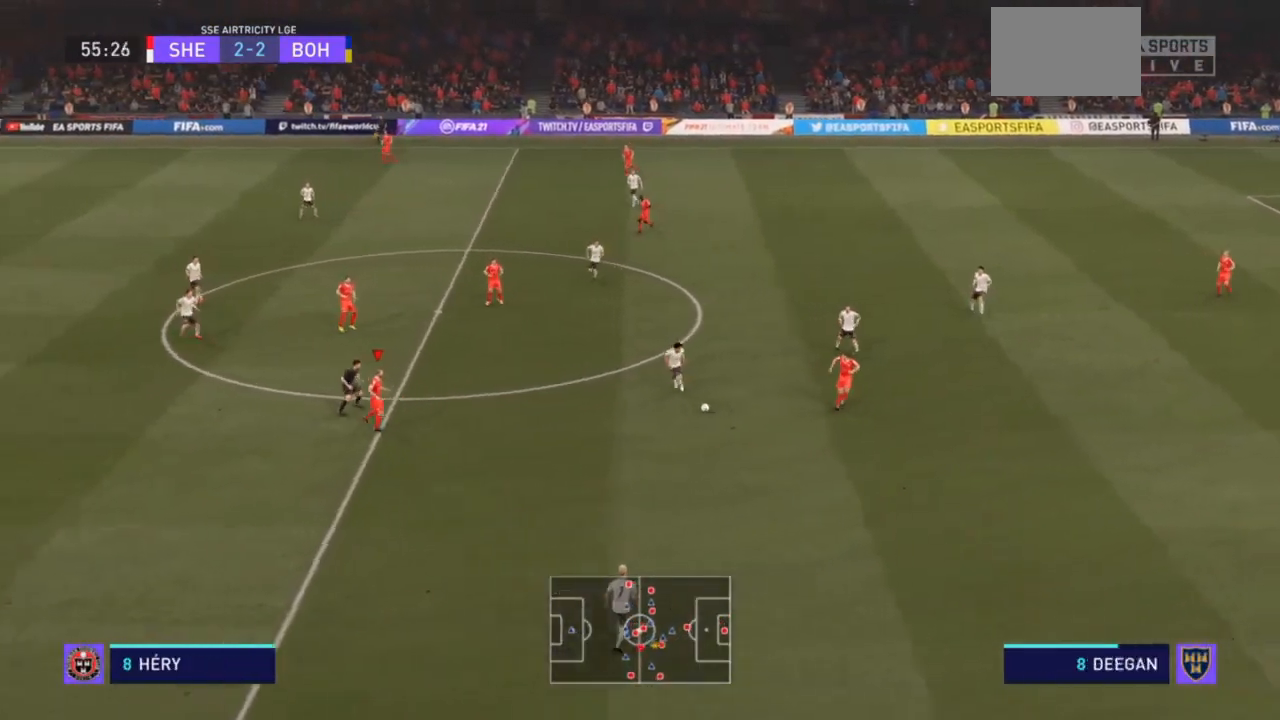
{"buttons": ["R2"], "left_stick": "down-left", "right_stick": "center", "events": [[467, "R2", "down"]]}
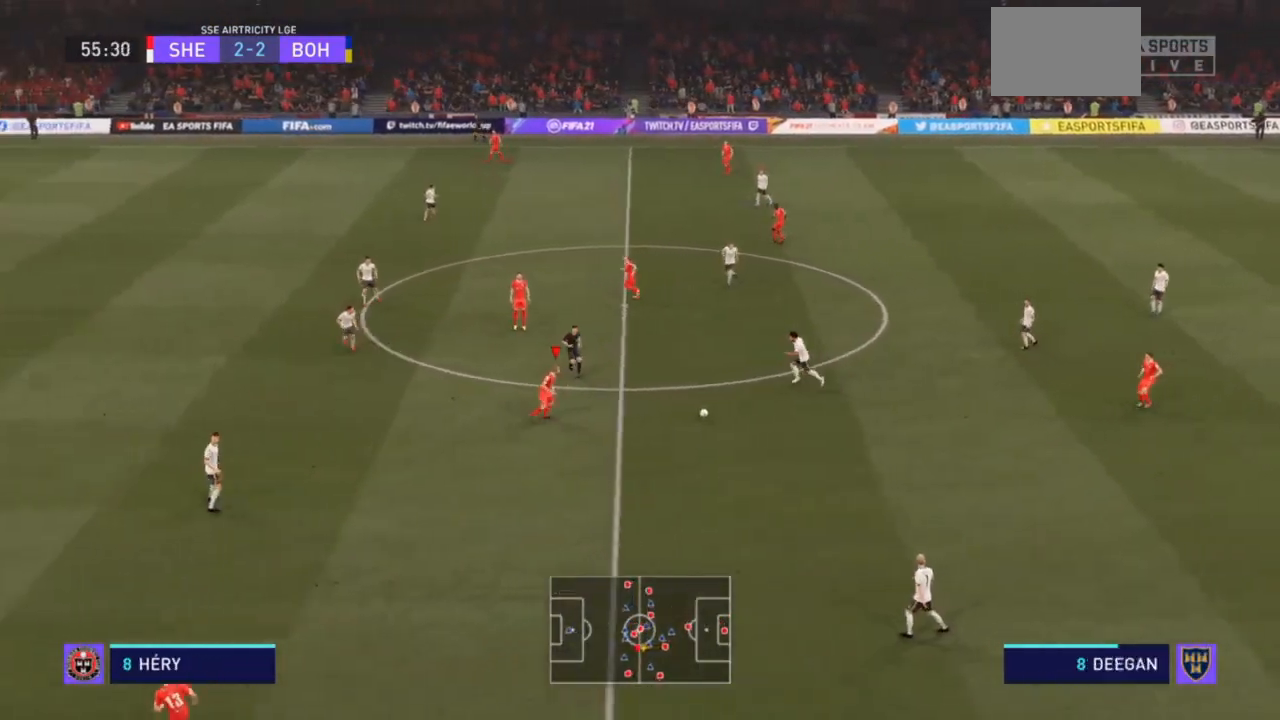
{"buttons": ["R2"], "left_stick": "down-left", "right_stick": "center", "events": []}
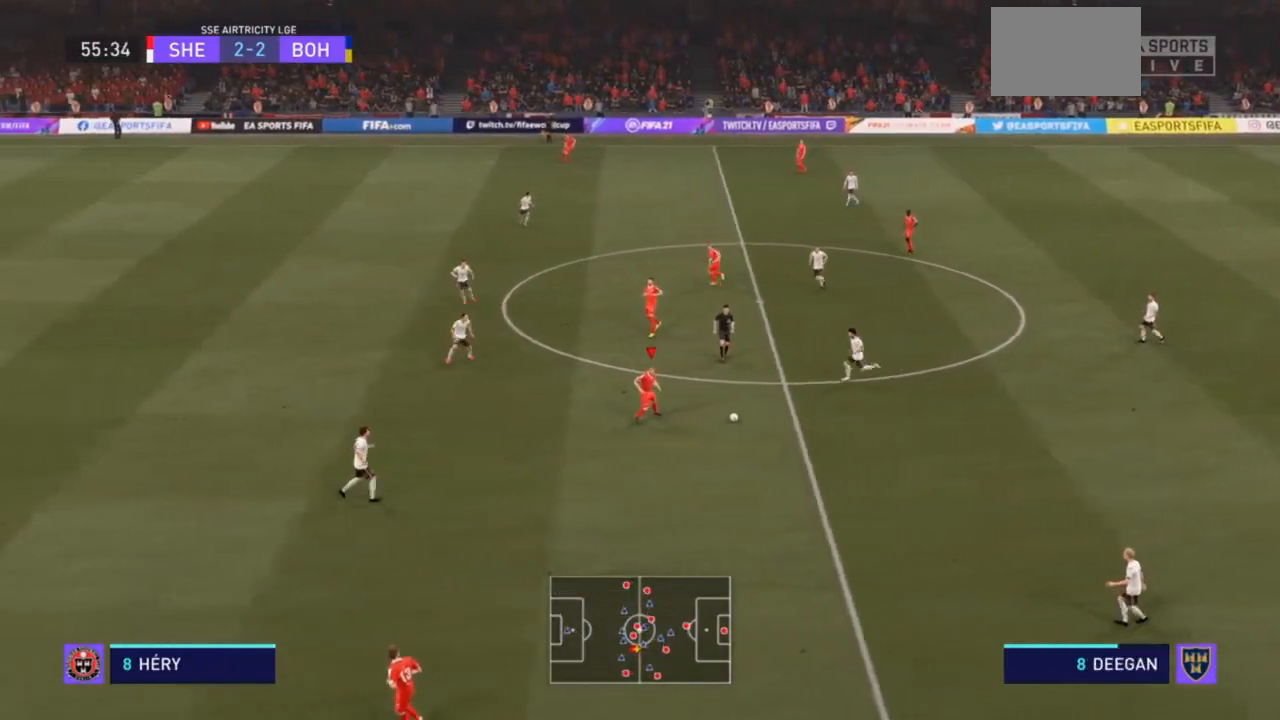
{"buttons": [], "left_stick": "down-left", "right_stick": "center", "events": [[167, "R2", "up"]]}
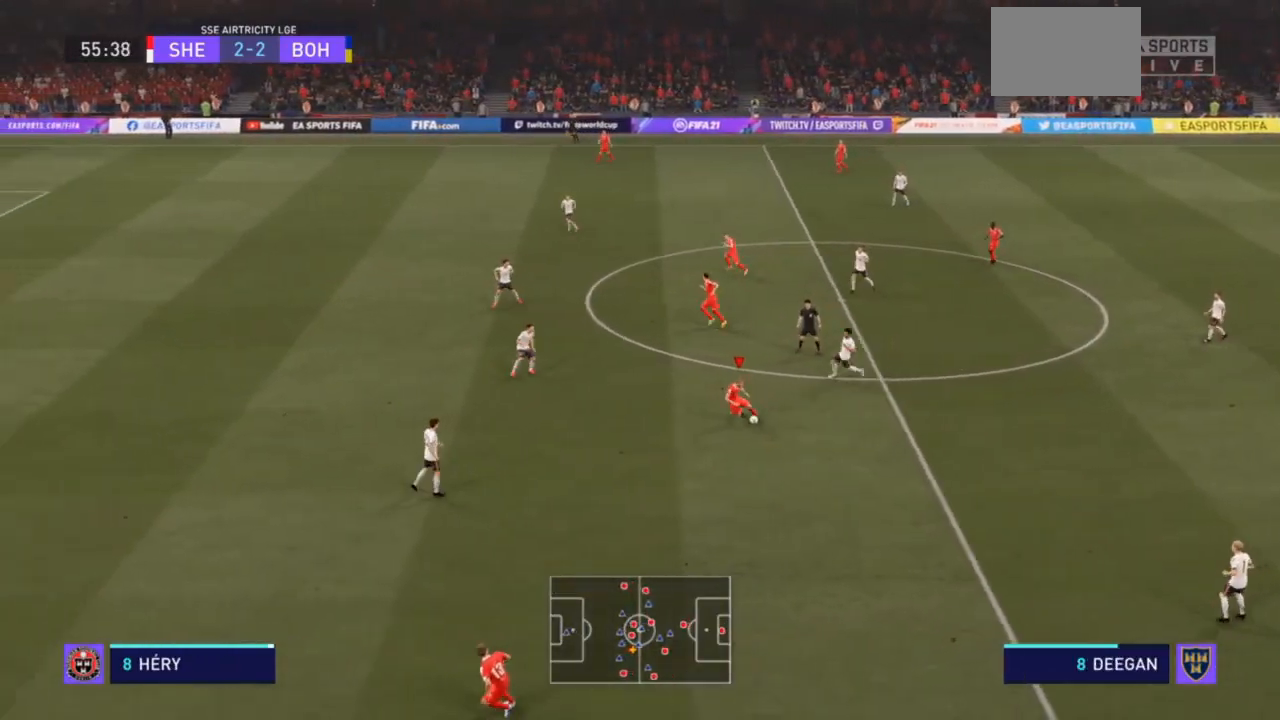
{"buttons": ["R2"], "left_stick": "left", "right_stick": "center", "events": [[300, "R2", "down"], [433, "left_stick", "left"]]}
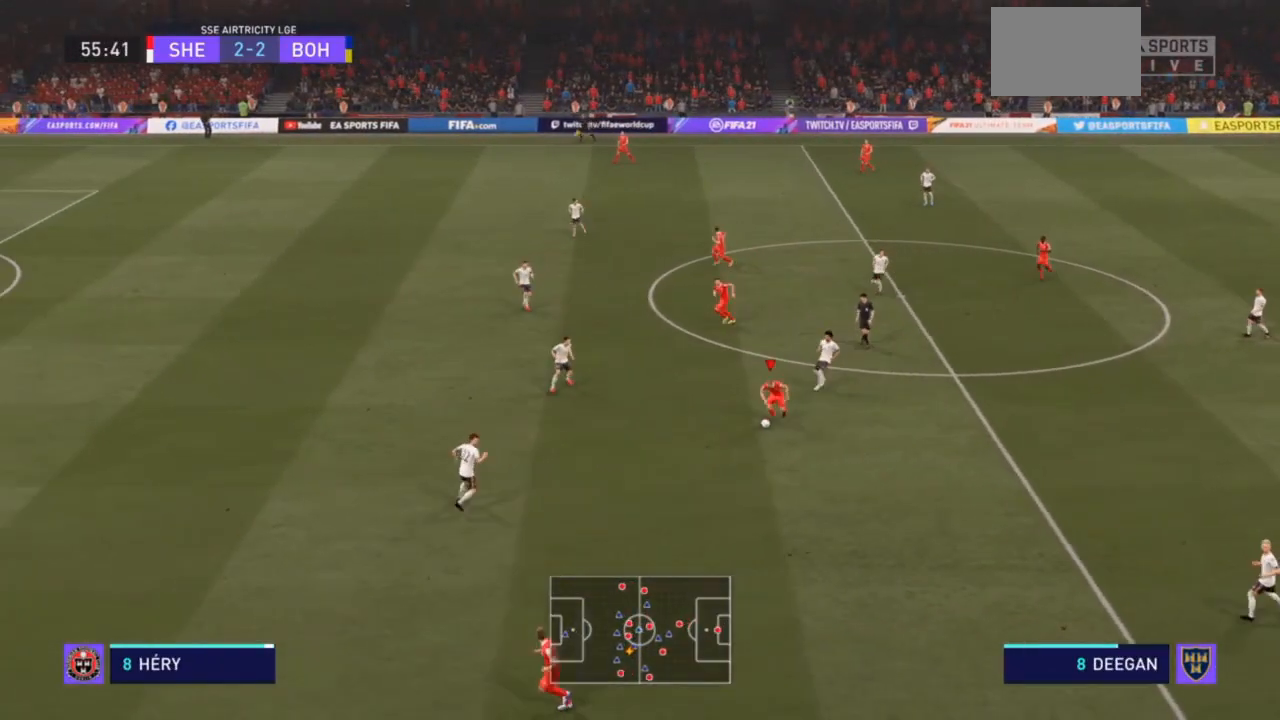
{"buttons": [], "left_stick": "up-left", "right_stick": "center", "events": [[67, "CROSS", "down"], [100, "R2", "up"], [167, "left_stick", "up-left"], [200, "CROSS", "up"]]}
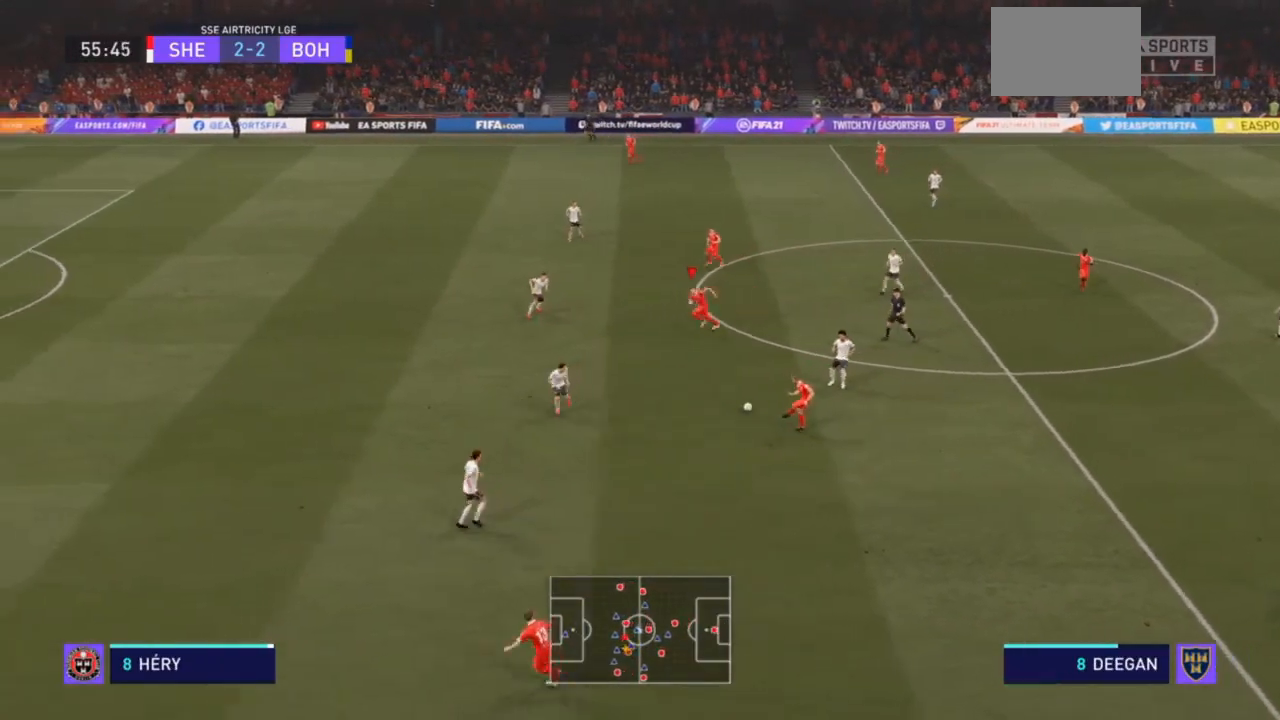
{"buttons": [], "left_stick": "up", "right_stick": "center", "events": [[200, "left_stick", "center"], [367, "left_stick", "up"]]}
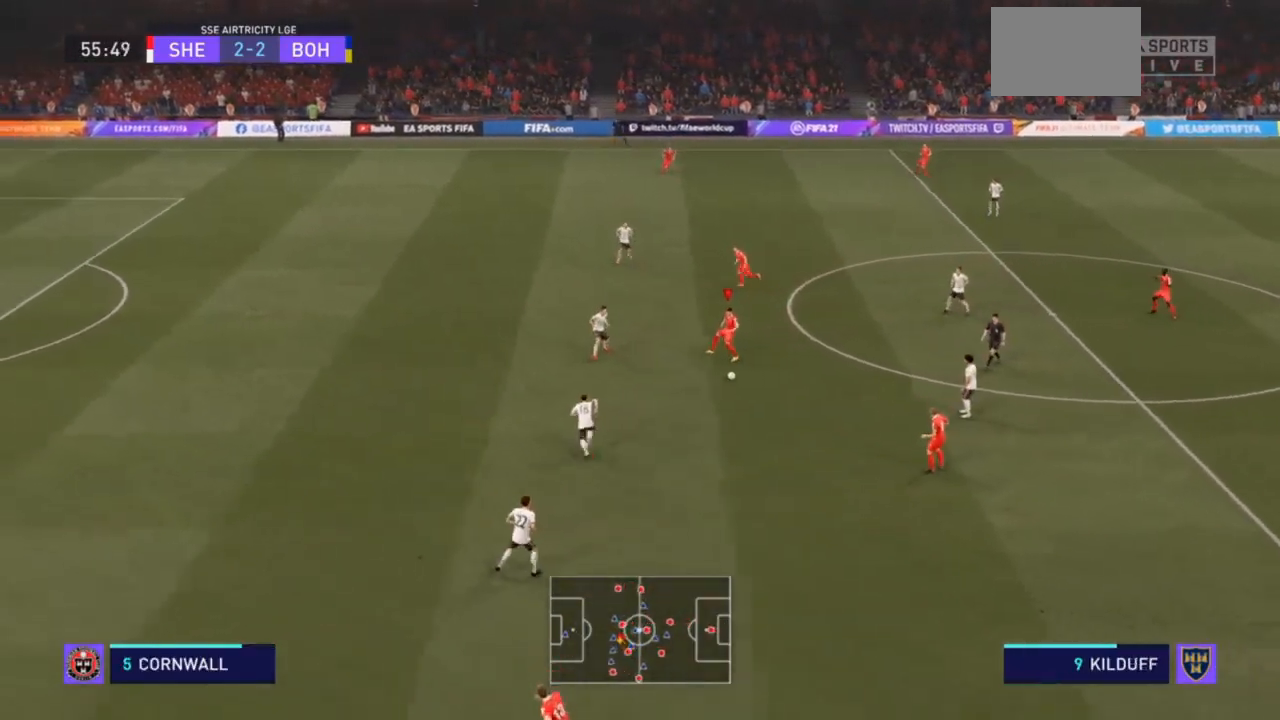
{"buttons": ["R2"], "left_stick": "up", "right_stick": "center", "events": [[467, "R2", "down"]]}
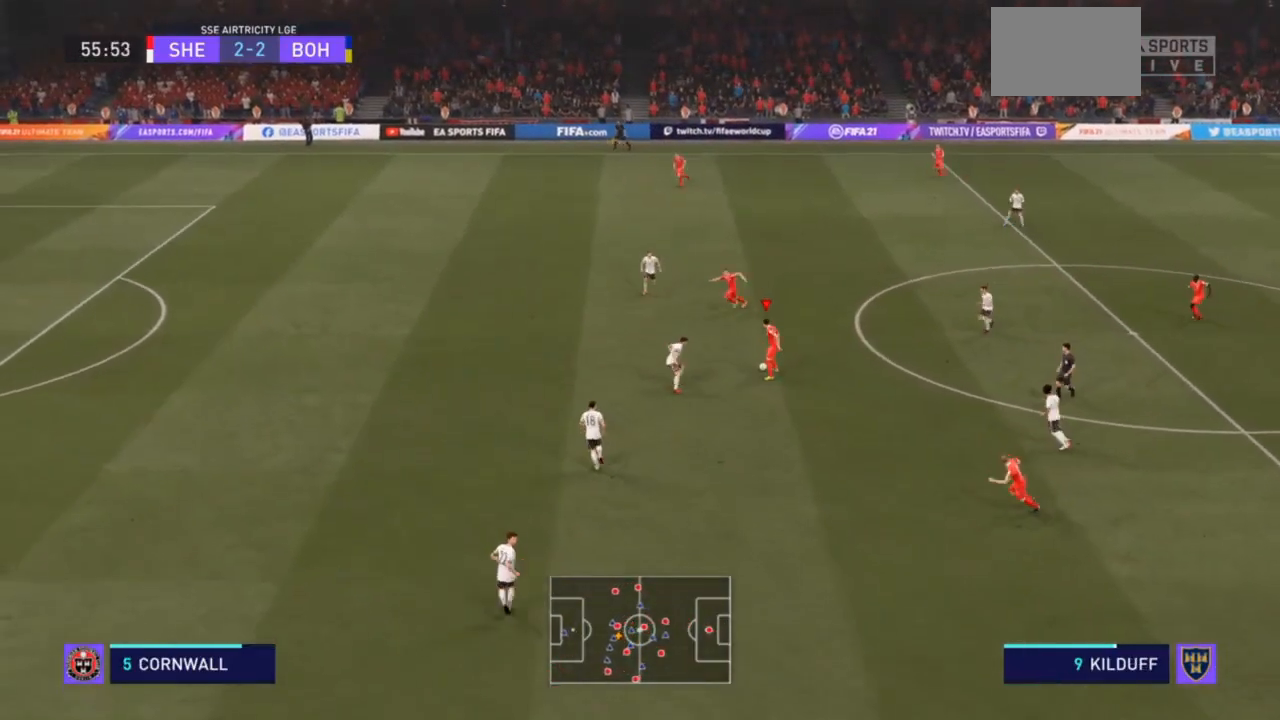
{"buttons": ["TRIANGLE", "R2"], "left_stick": "up-left", "right_stick": "center", "events": [[333, "TRIANGLE", "down"], [333, "left_stick", "up-left"]]}
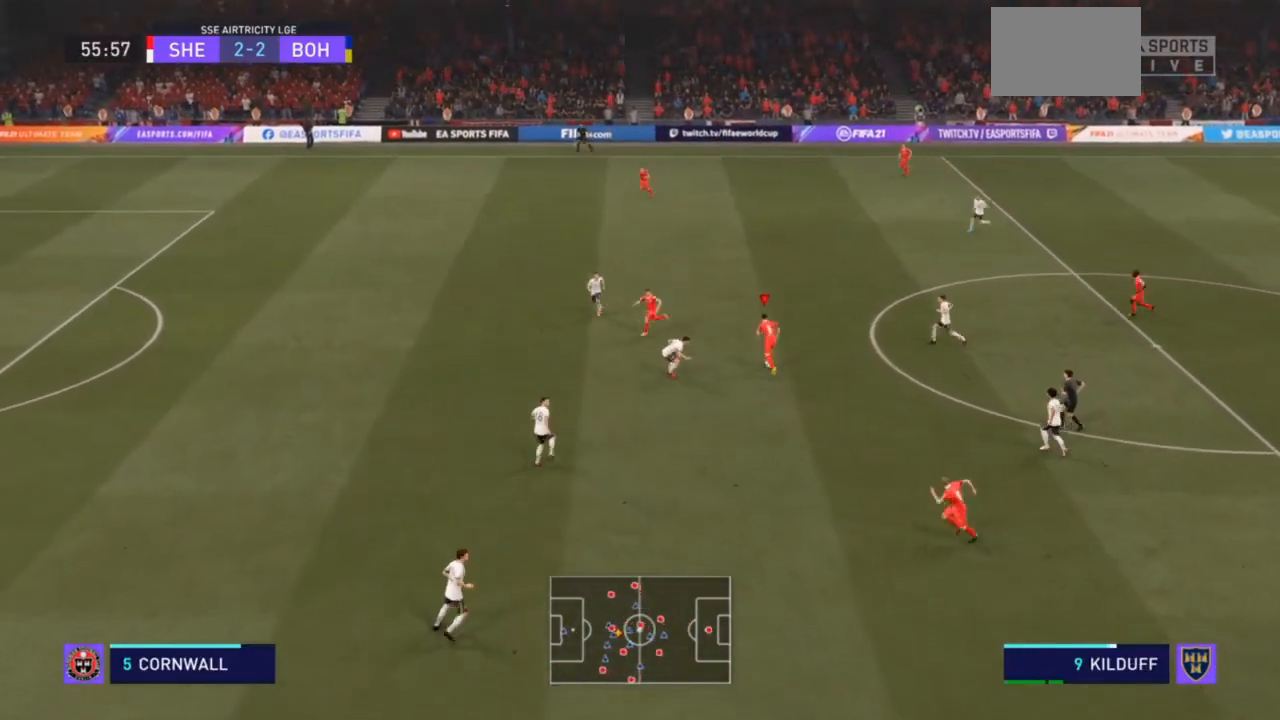
{"buttons": ["R2"], "left_stick": "up-left", "right_stick": "center", "events": [[67, "TRIANGLE", "up"]]}
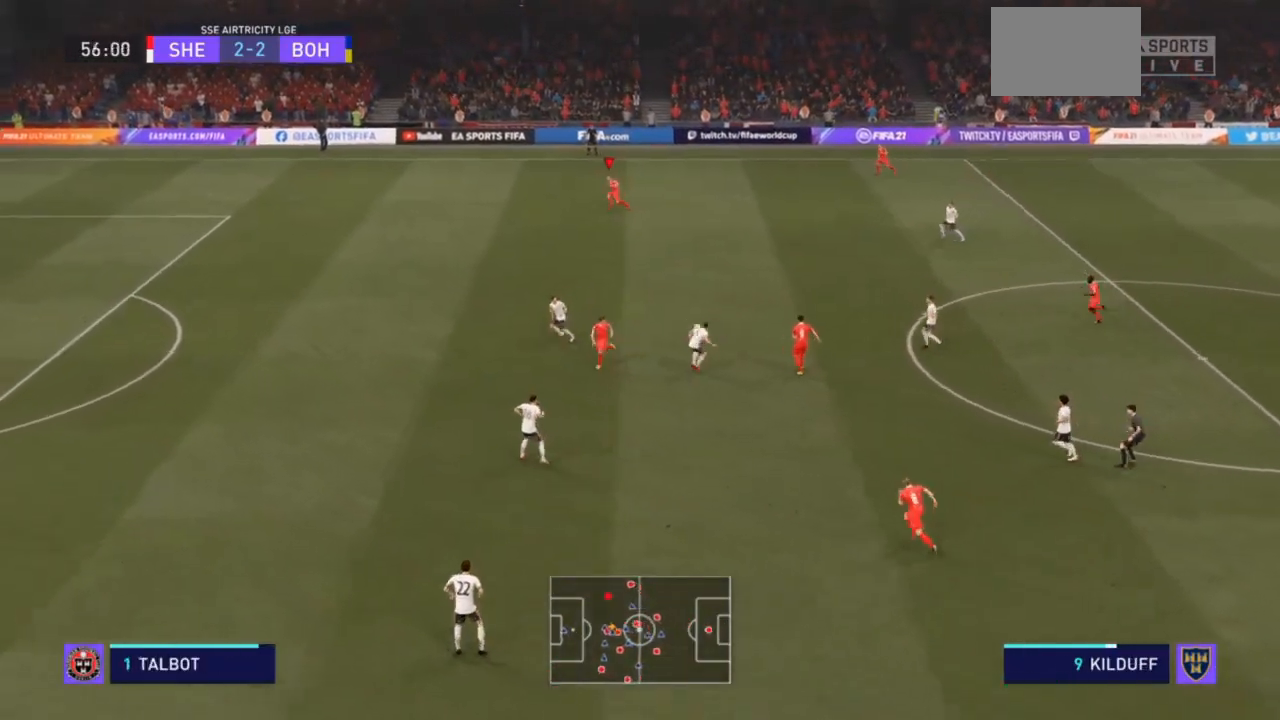
{"buttons": ["R2"], "left_stick": "left", "right_stick": "center", "events": [[267, "left_stick", "left"]]}
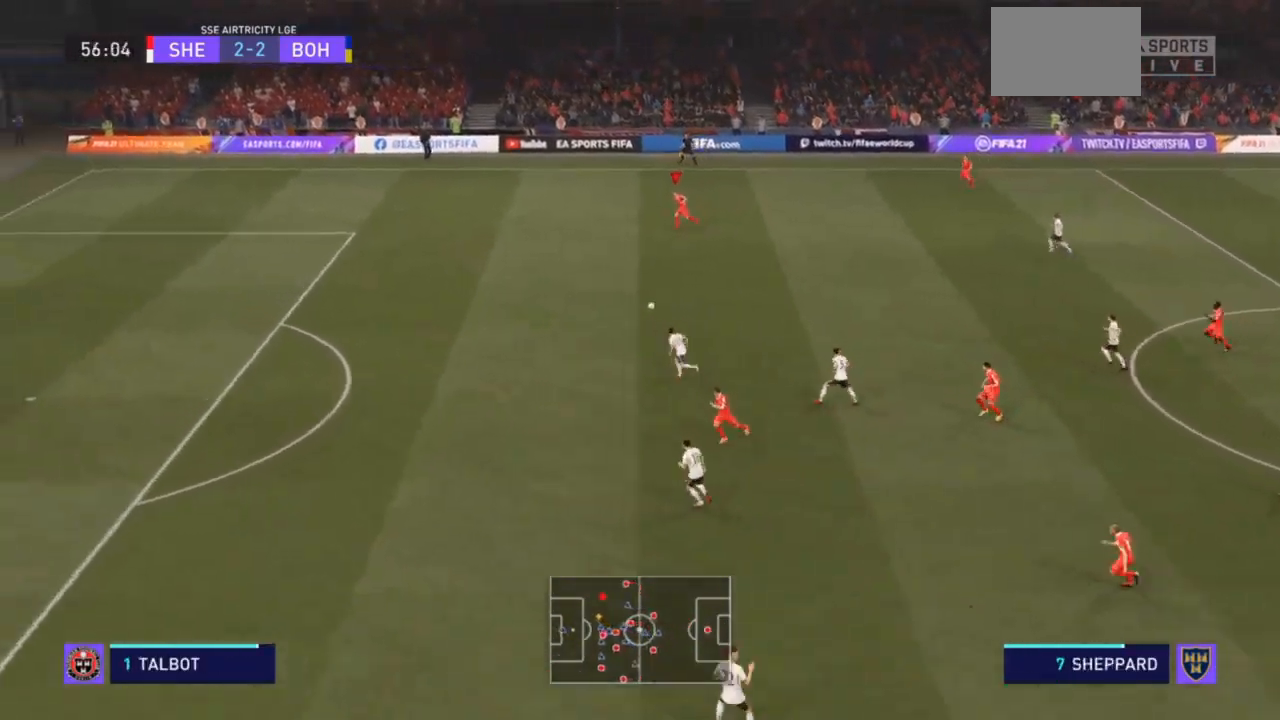
{"buttons": ["R2"], "left_stick": "left", "right_stick": "center", "events": []}
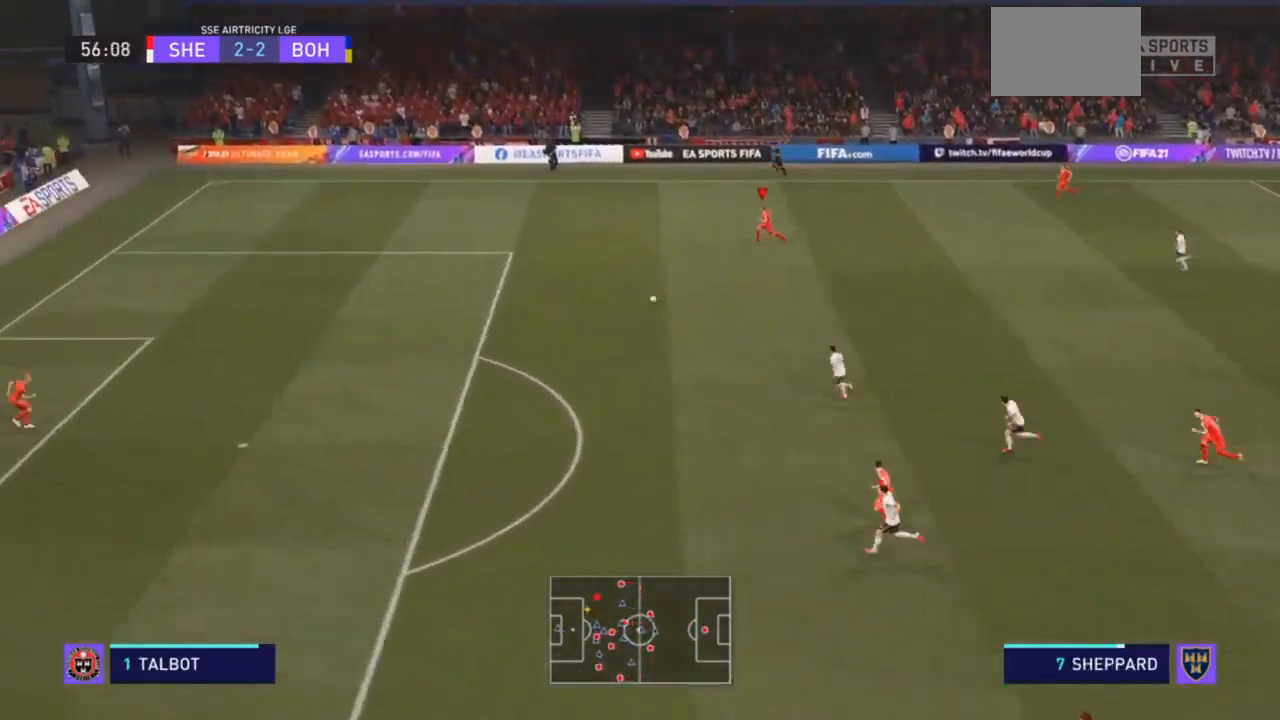
{"buttons": ["R2"], "left_stick": "left", "right_stick": "center", "events": []}
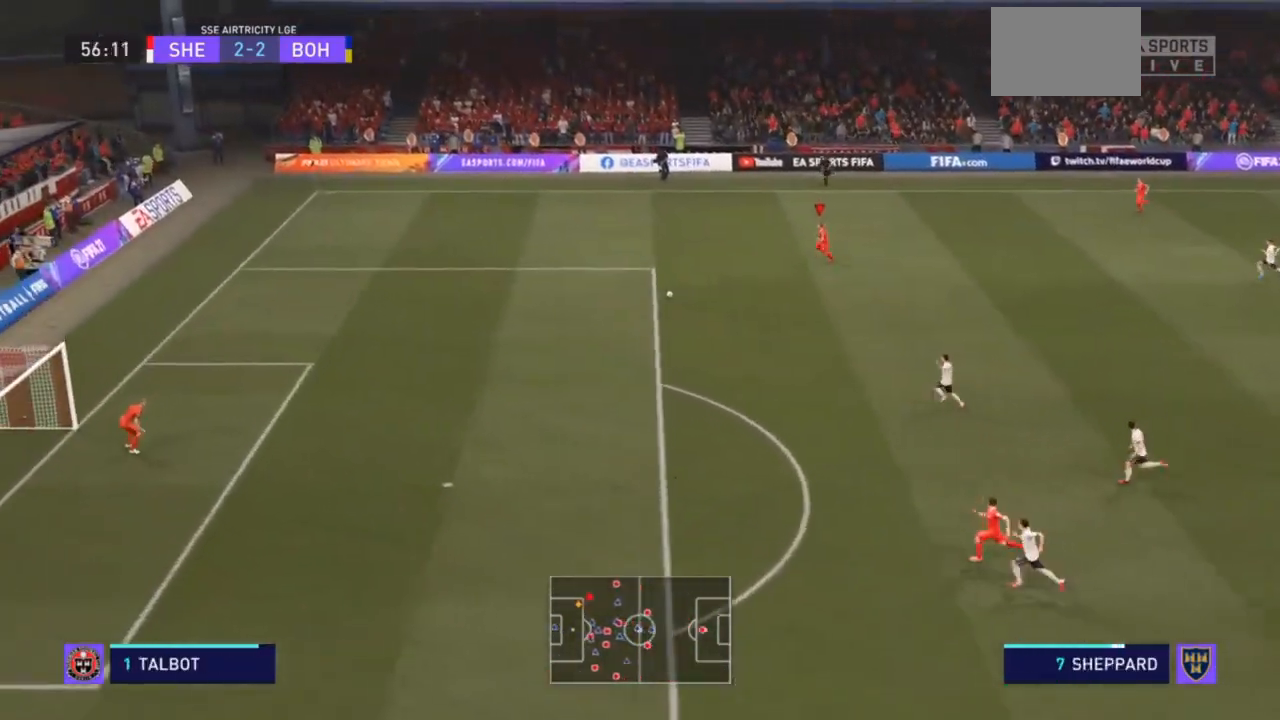
{"buttons": ["R2"], "left_stick": "down-left", "right_stick": "center", "events": [[167, "left_stick", "down-left"]]}
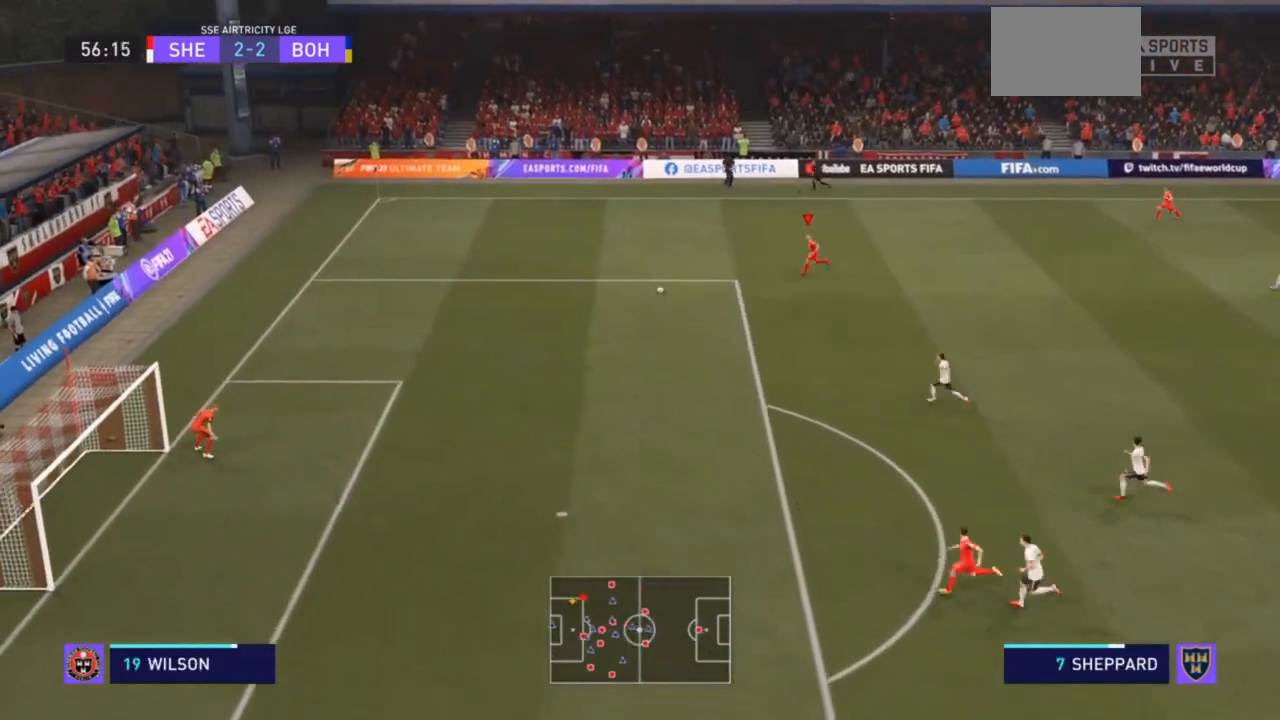
{"buttons": ["SQUARE", "R1"], "left_stick": "down-left", "right_stick": "center", "events": [[200, "R2", "up"], [333, "R1", "down"], [333, "SQUARE", "down"]]}
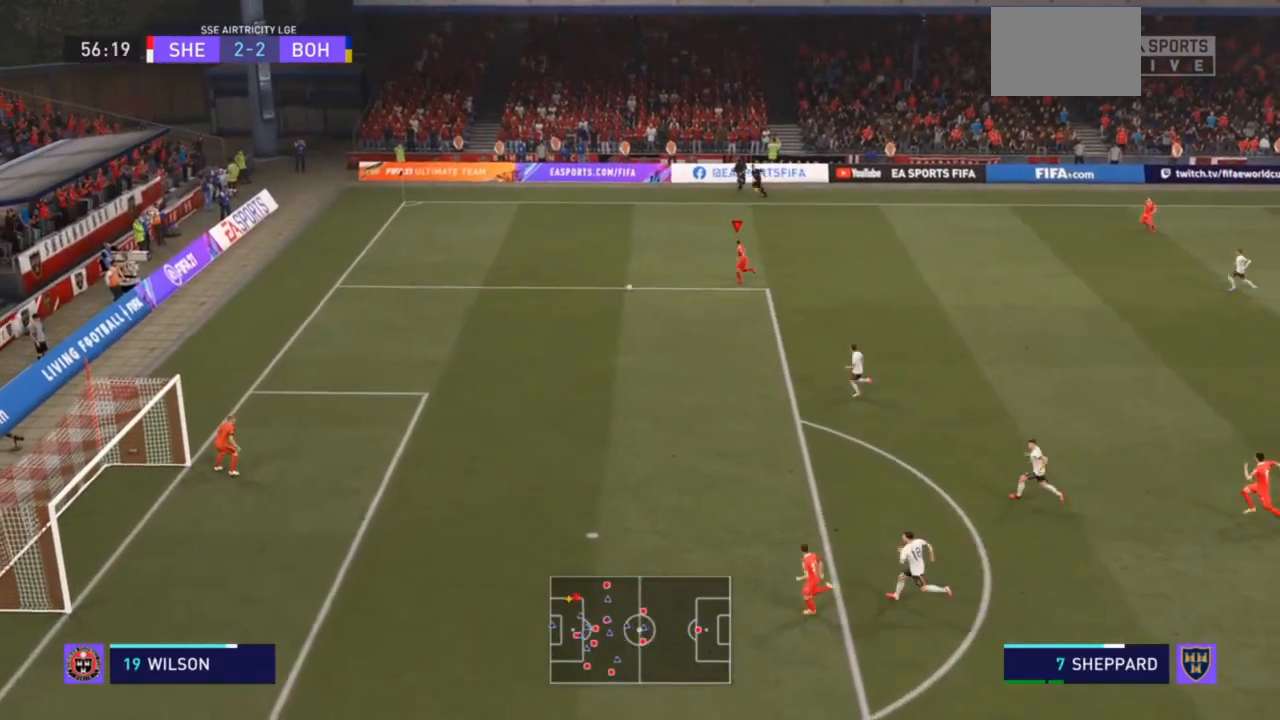
{"buttons": [], "left_stick": "down-left", "right_stick": "center", "events": [[100, "R1", "up"], [100, "SQUARE", "up"]]}
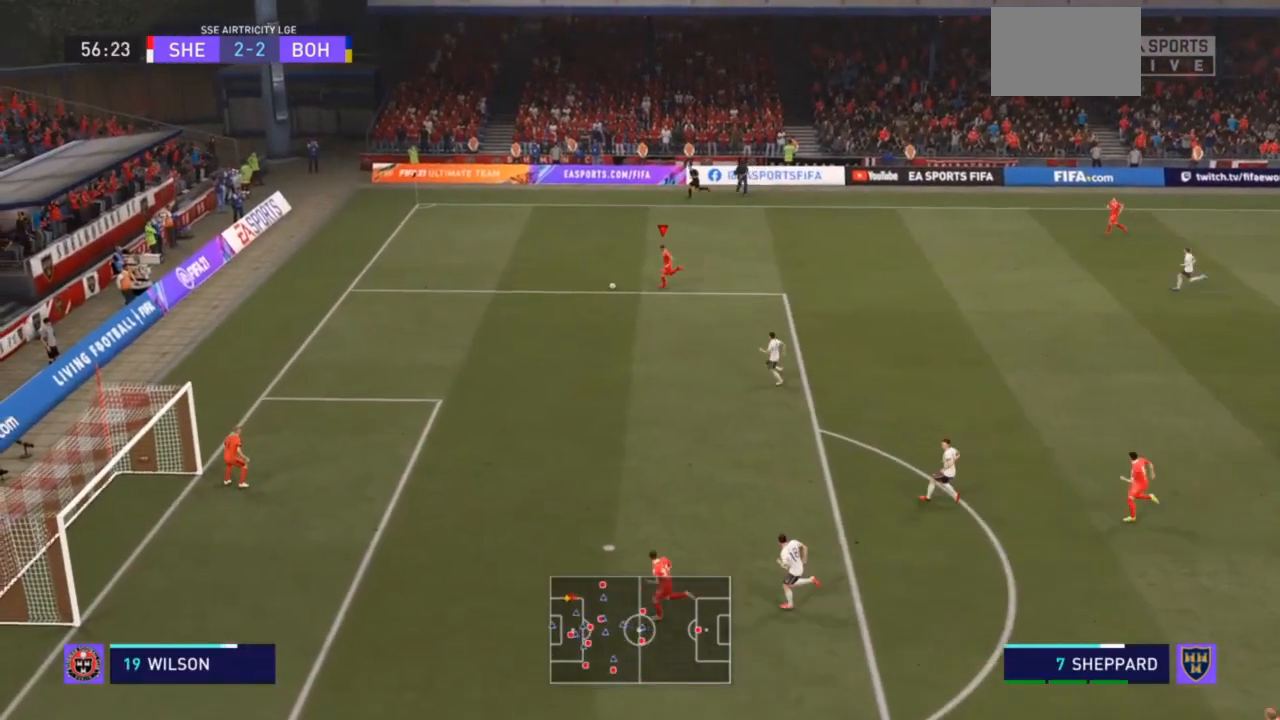
{"buttons": [], "left_stick": "down-left", "right_stick": "center", "events": []}
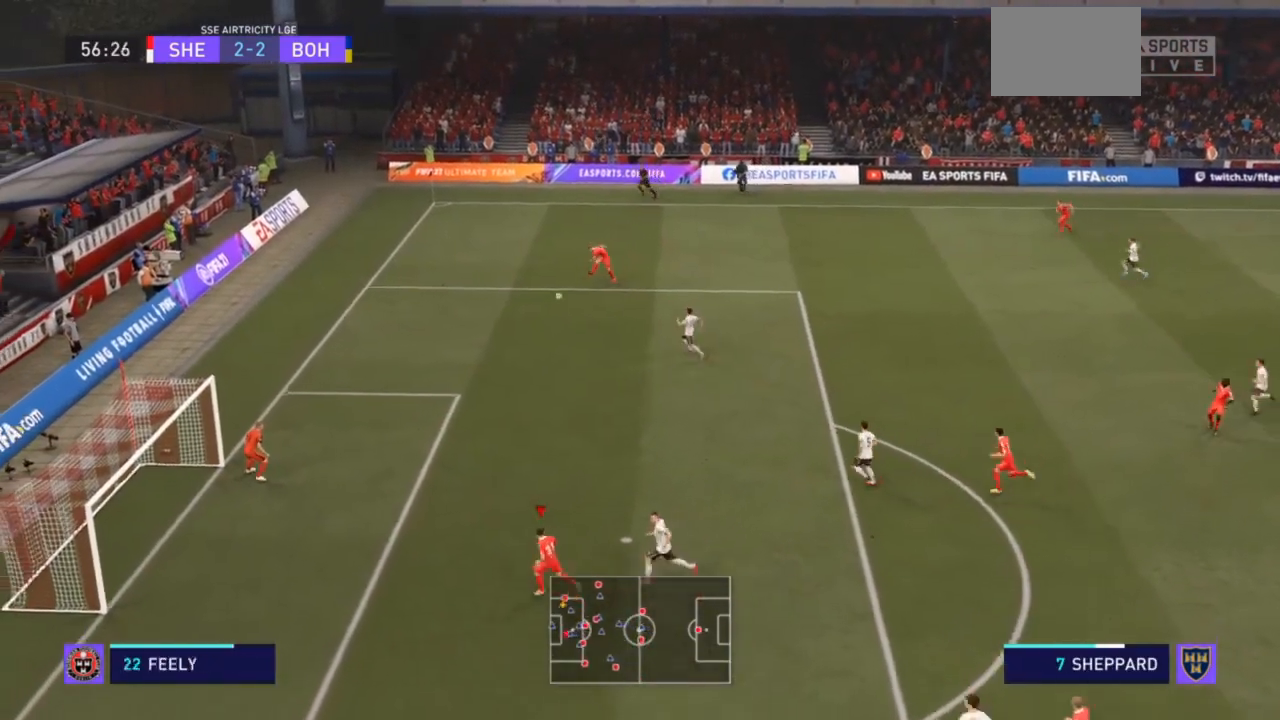
{"buttons": [], "left_stick": "up-left", "right_stick": "center", "events": [[233, "left_stick", "left"], [267, "CIRCLE", "down"], [433, "CIRCLE", "up"], [433, "left_stick", "up-left"]]}
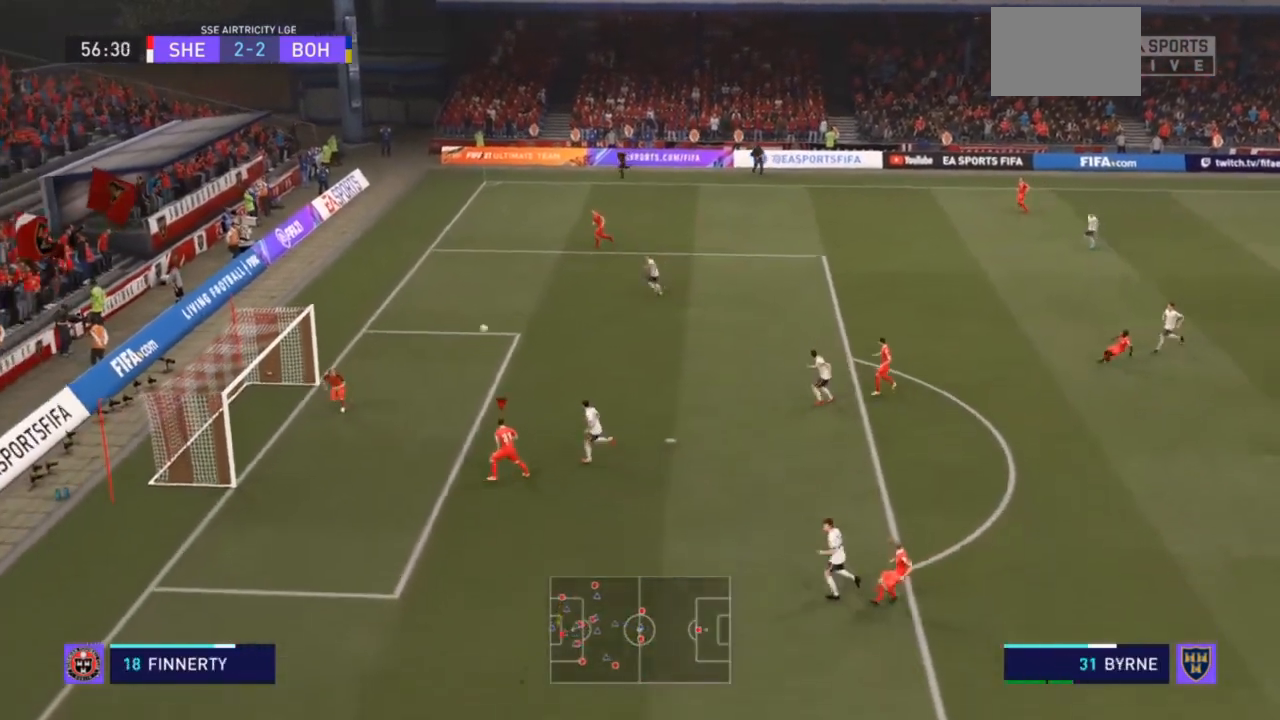
{"buttons": [], "left_stick": "up-left", "right_stick": "center", "events": []}
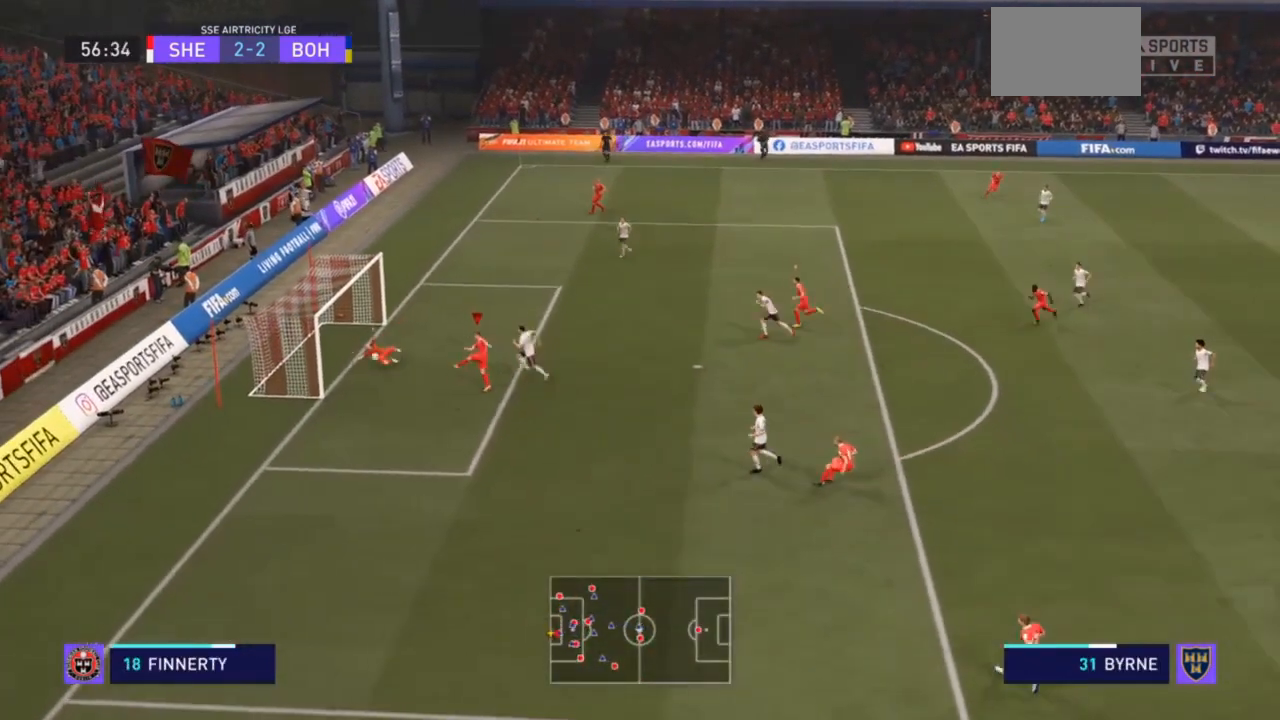
{"buttons": ["R2"], "left_stick": "left", "right_stick": "center", "events": [[433, "R2", "down"], [433, "left_stick", "left"]]}
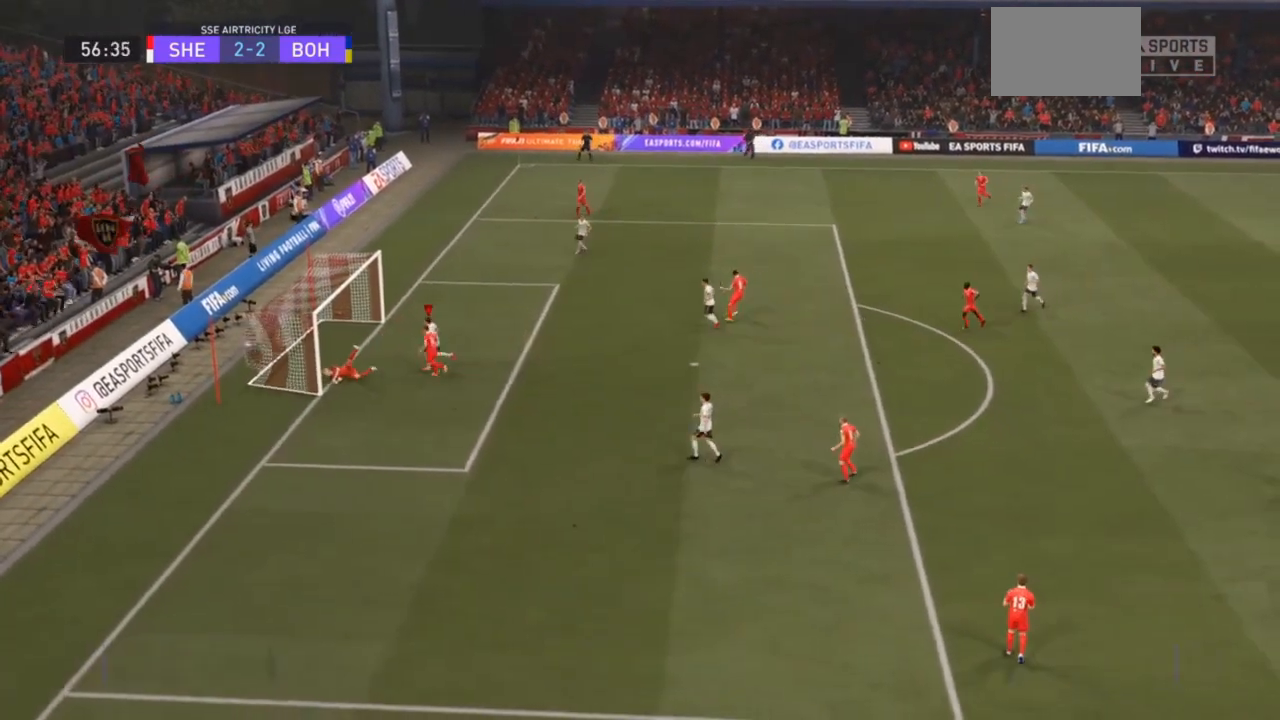
{"buttons": ["R2"], "left_stick": "down-left", "right_stick": "center", "events": [[33, "left_stick", "down-left"]]}
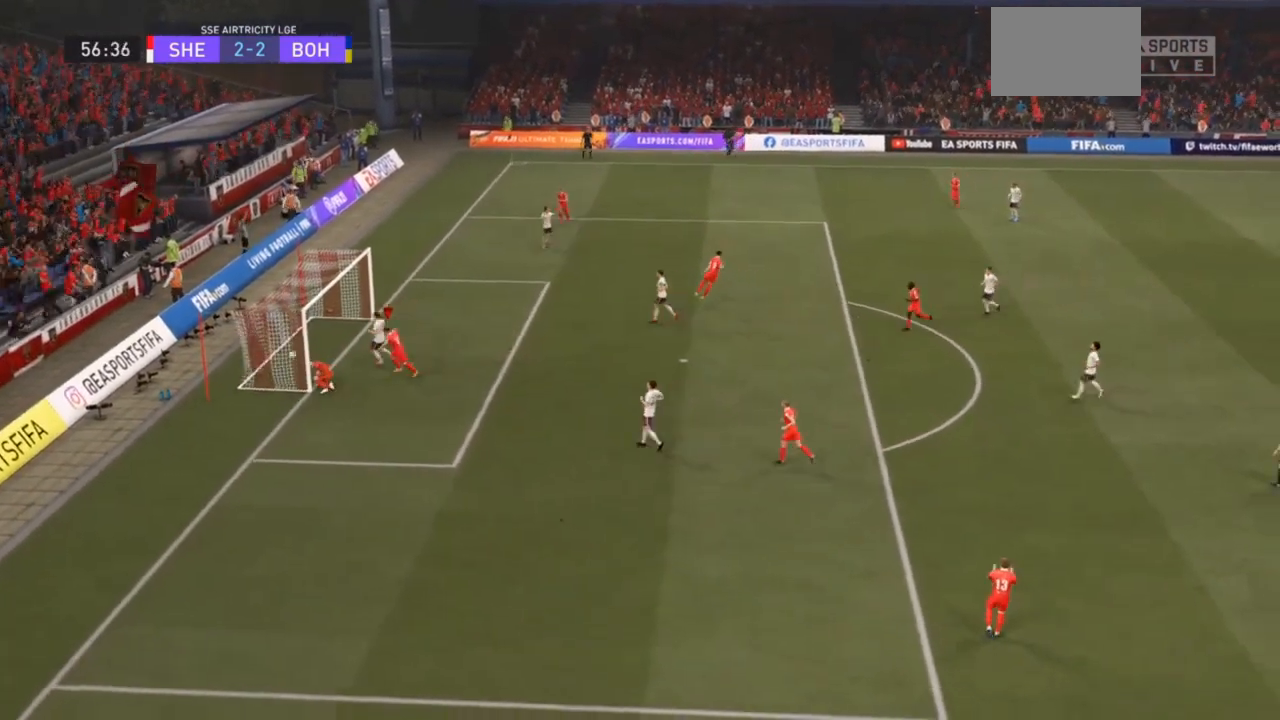
{"buttons": ["R2"], "left_stick": "down-left", "right_stick": "center", "events": []}